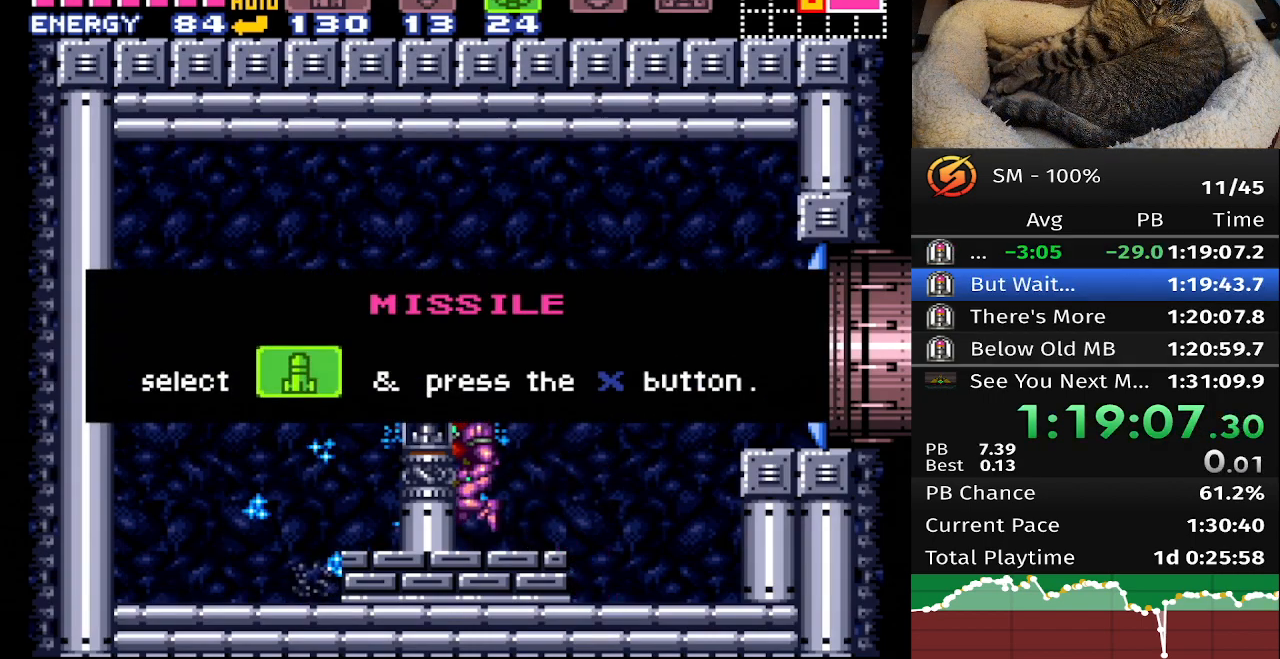
Gameplay with a controller (Nintendo layout); each line is a JSON object with the inputs held at the frame after it. "events" lists button and stick changes between this image and that frame as [ms after this image, input, new state], when the widget could be followed in between. Not read: L3 R3.
{"buttons": ["A", "B", "DPAD_LEFT"], "events": []}
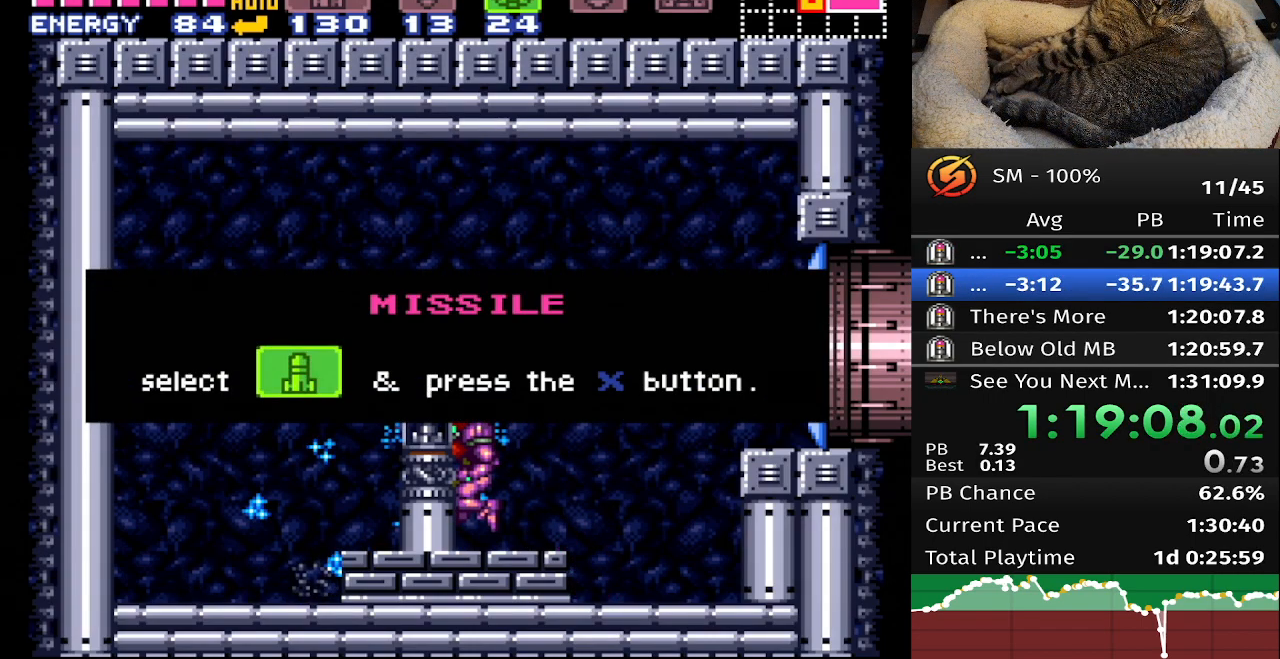
{"buttons": ["A", "B", "DPAD_LEFT"], "events": []}
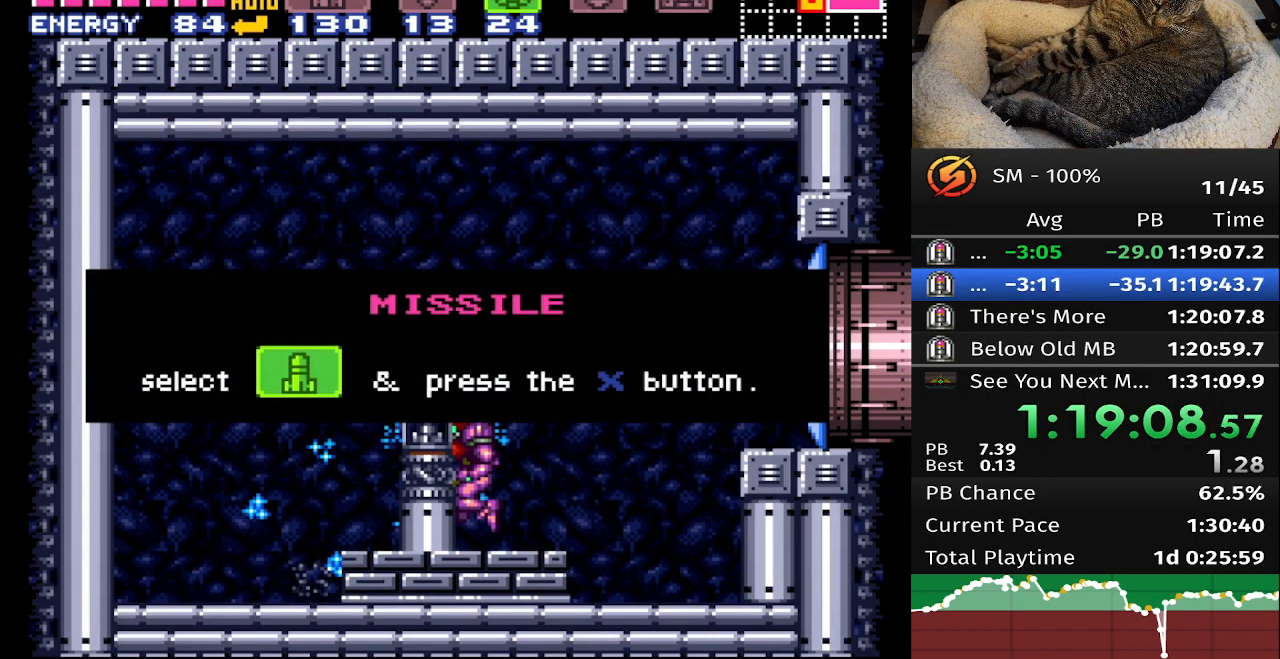
{"buttons": ["A", "B", "DPAD_LEFT"], "events": []}
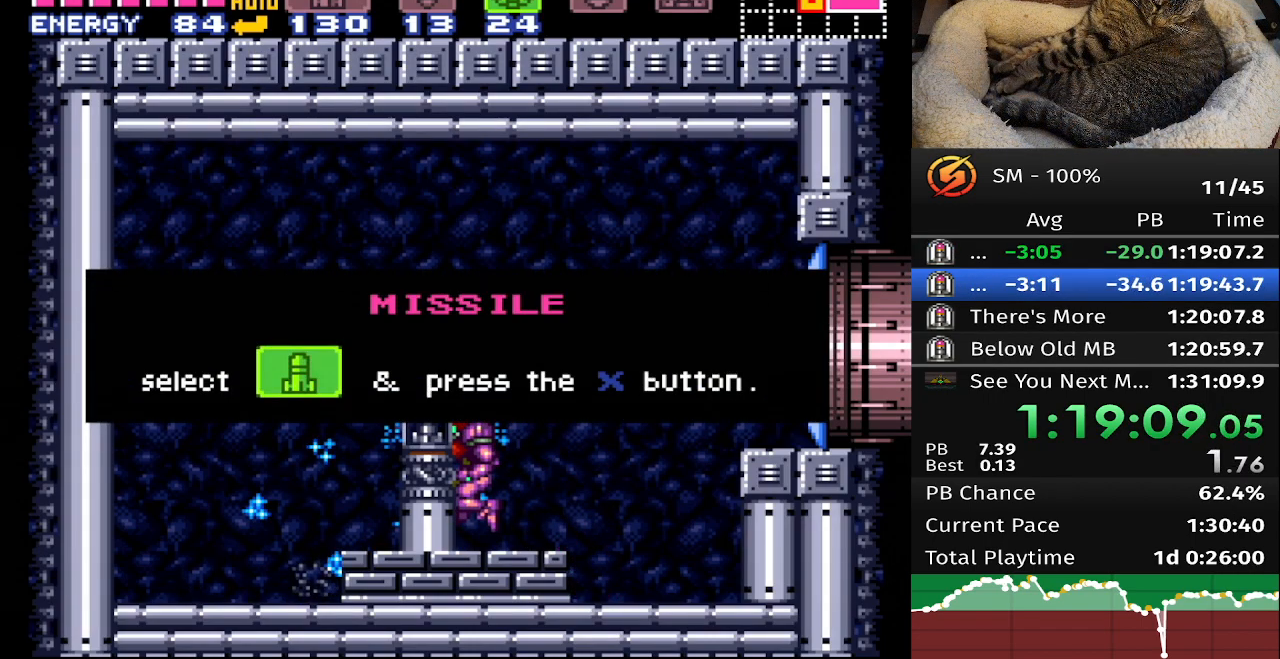
{"buttons": ["A", "B", "DPAD_LEFT"], "events": []}
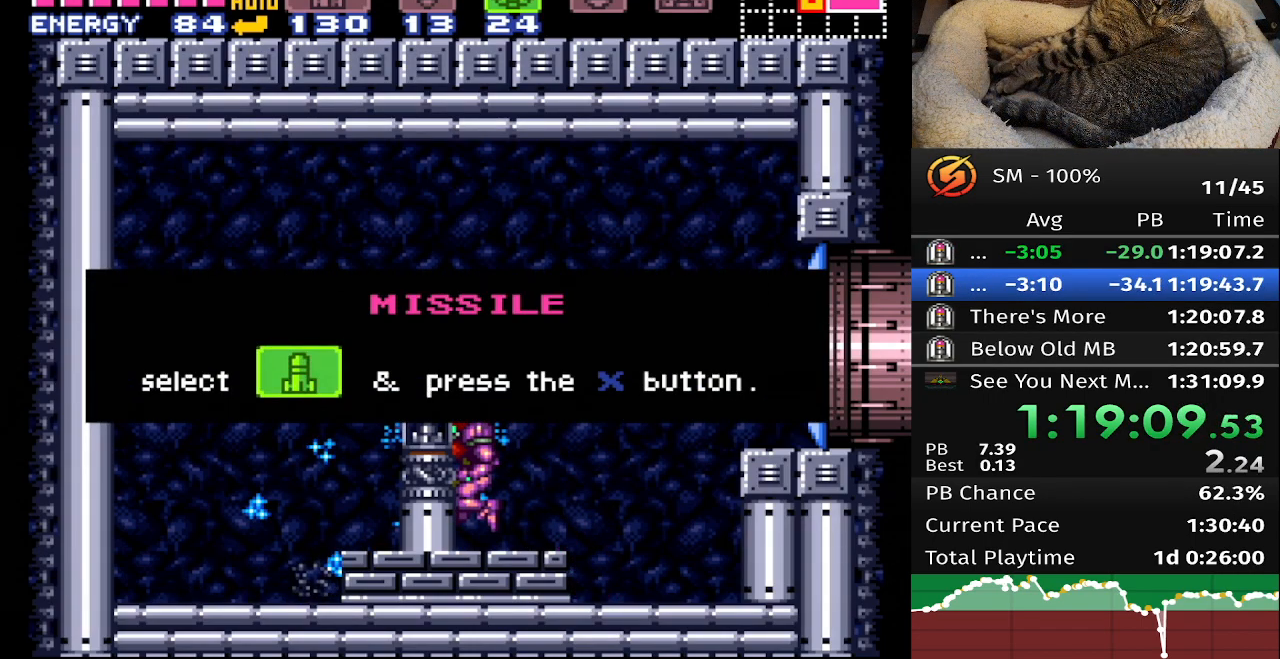
{"buttons": ["A", "B", "DPAD_LEFT"], "events": []}
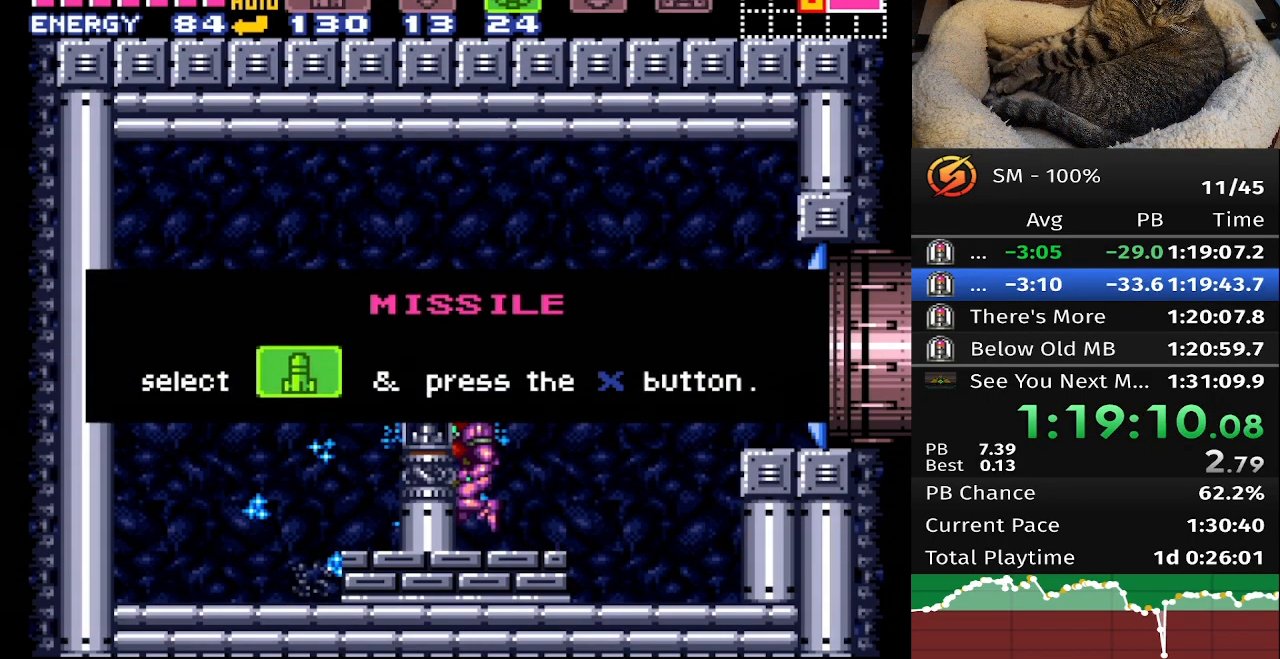
{"buttons": ["A", "B", "DPAD_LEFT"], "events": []}
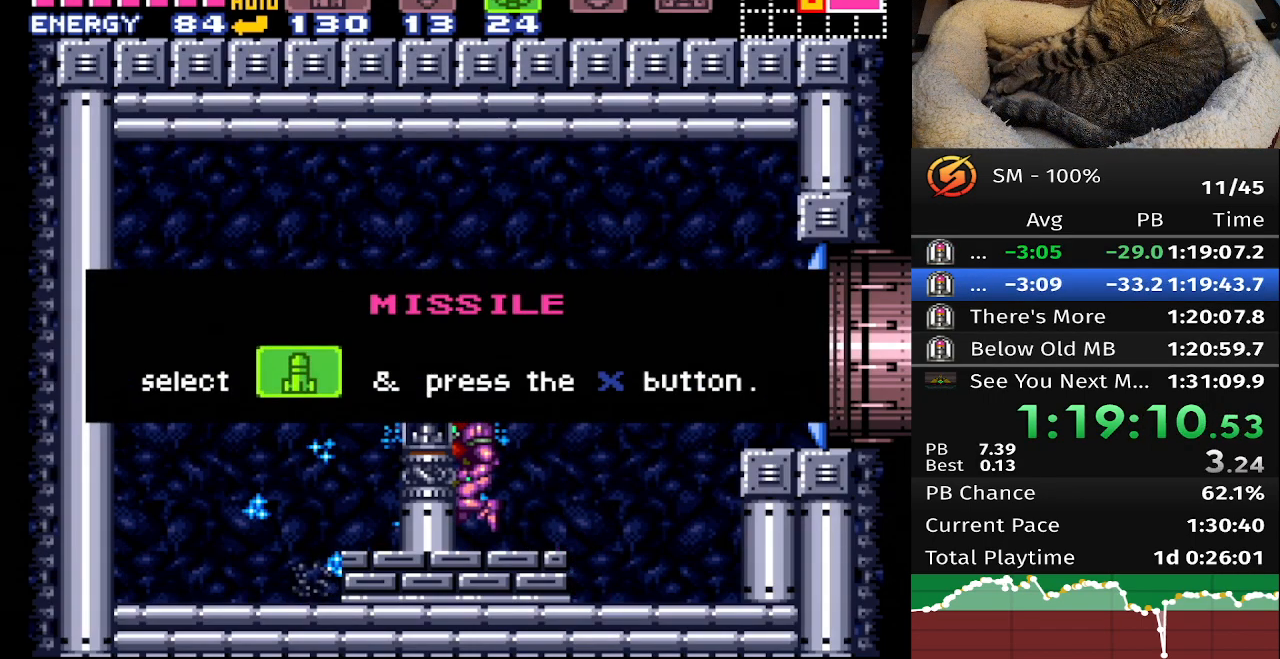
{"buttons": ["A", "B", "DPAD_LEFT"], "events": []}
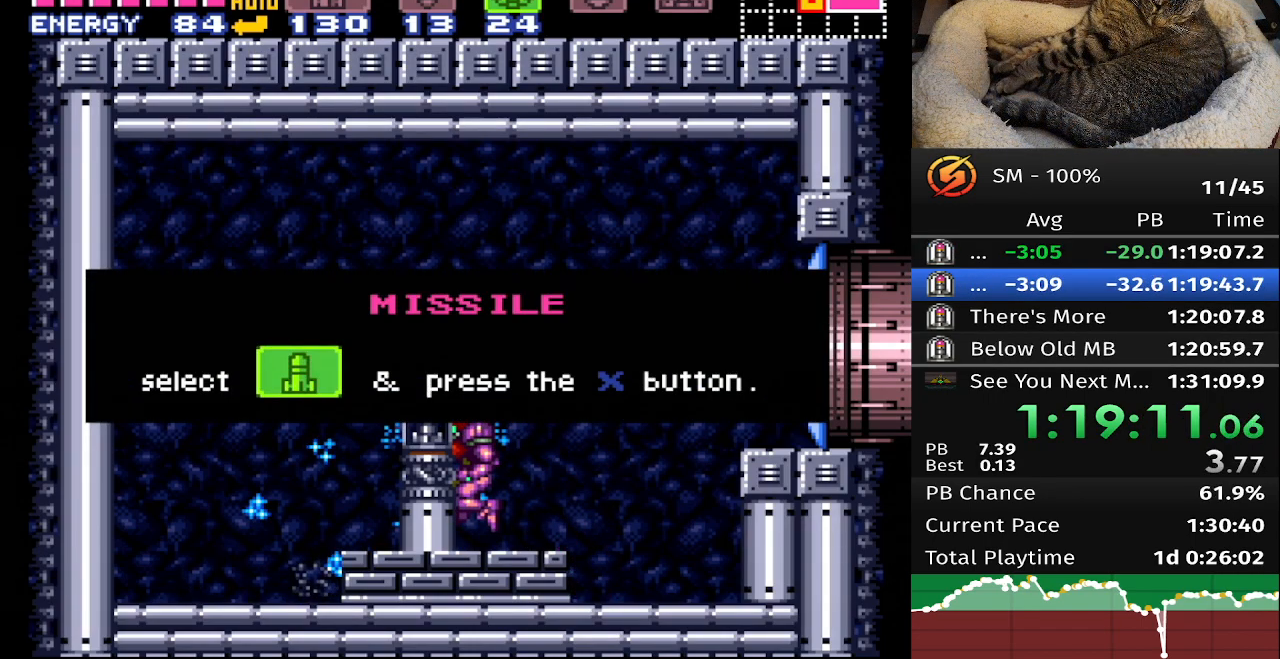
{"buttons": ["A", "B", "DPAD_LEFT"], "events": []}
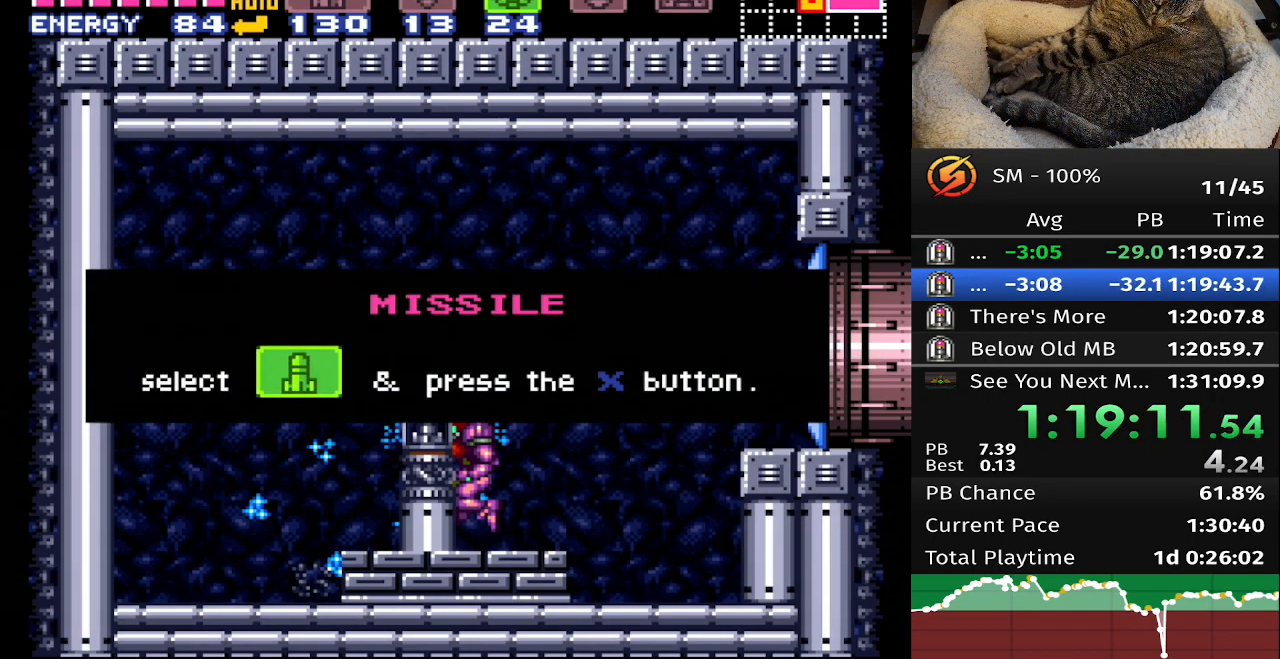
{"buttons": ["A", "B", "DPAD_LEFT"], "events": []}
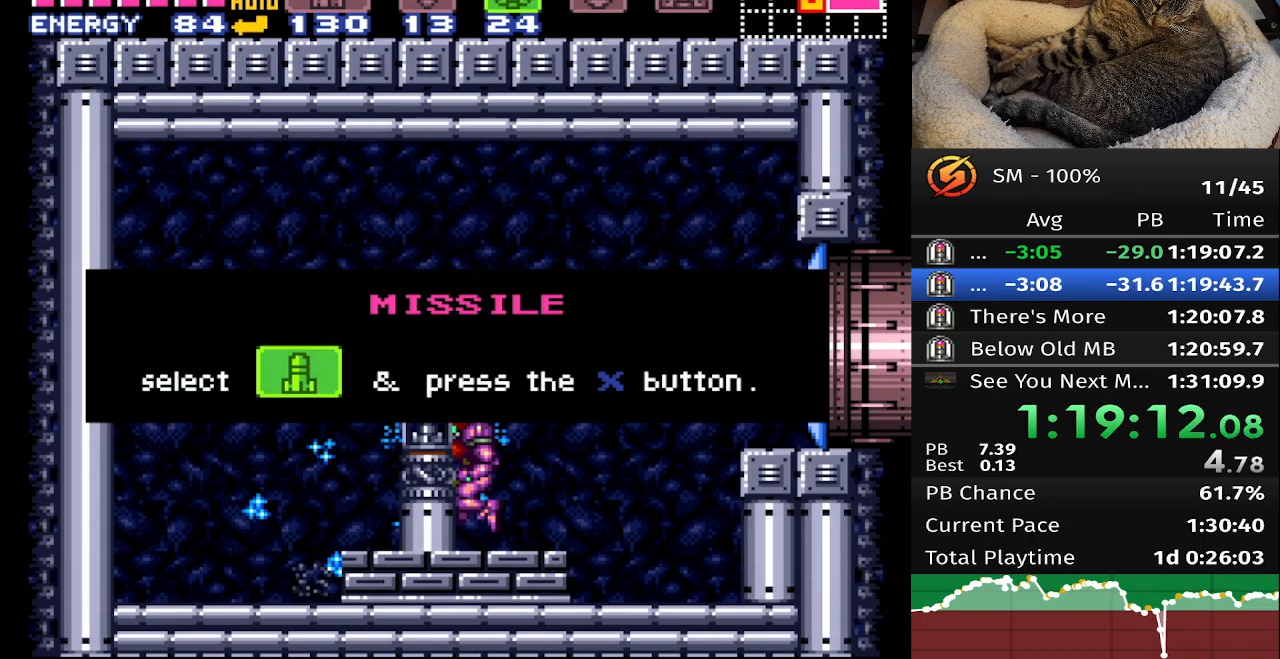
{"buttons": ["A", "B", "DPAD_LEFT"], "events": []}
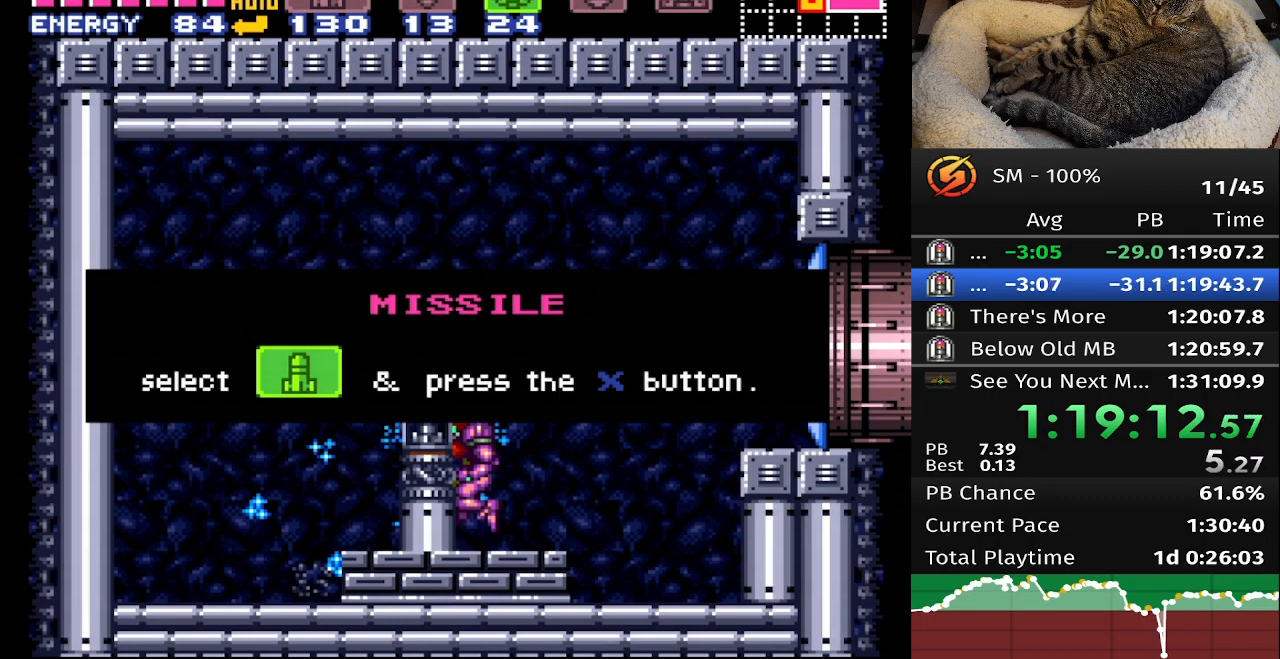
{"buttons": ["A", "B", "DPAD_LEFT"], "events": []}
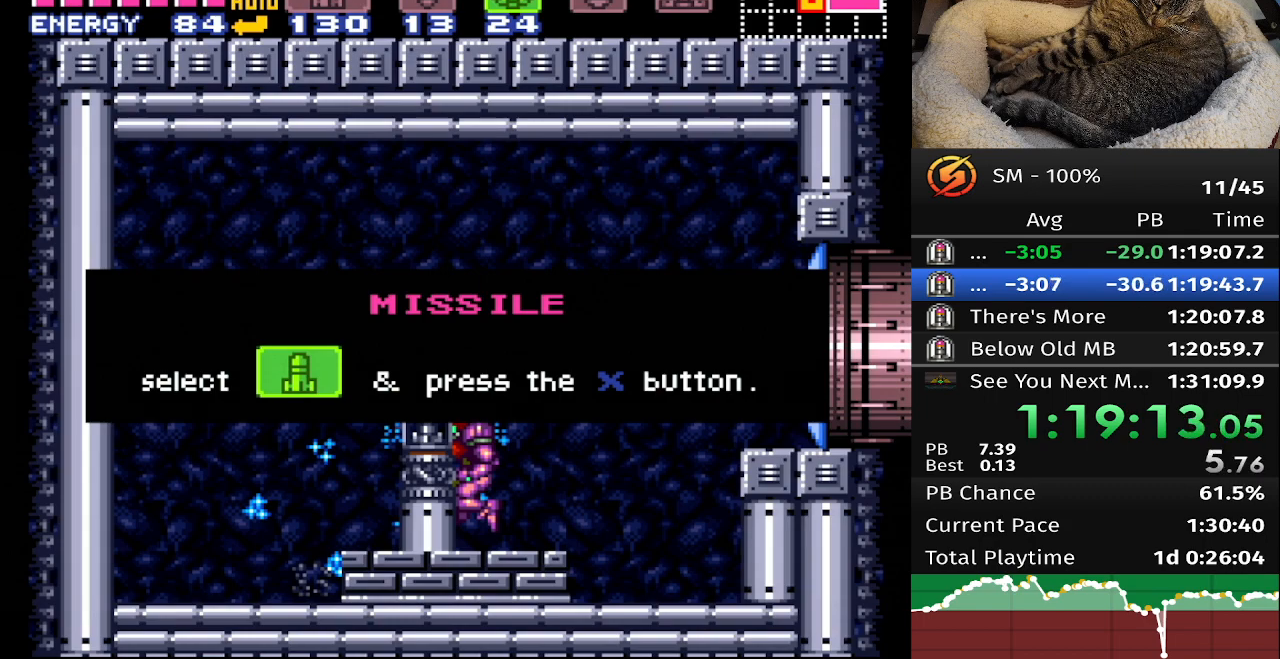
{"buttons": ["A", "B", "DPAD_LEFT"], "events": []}
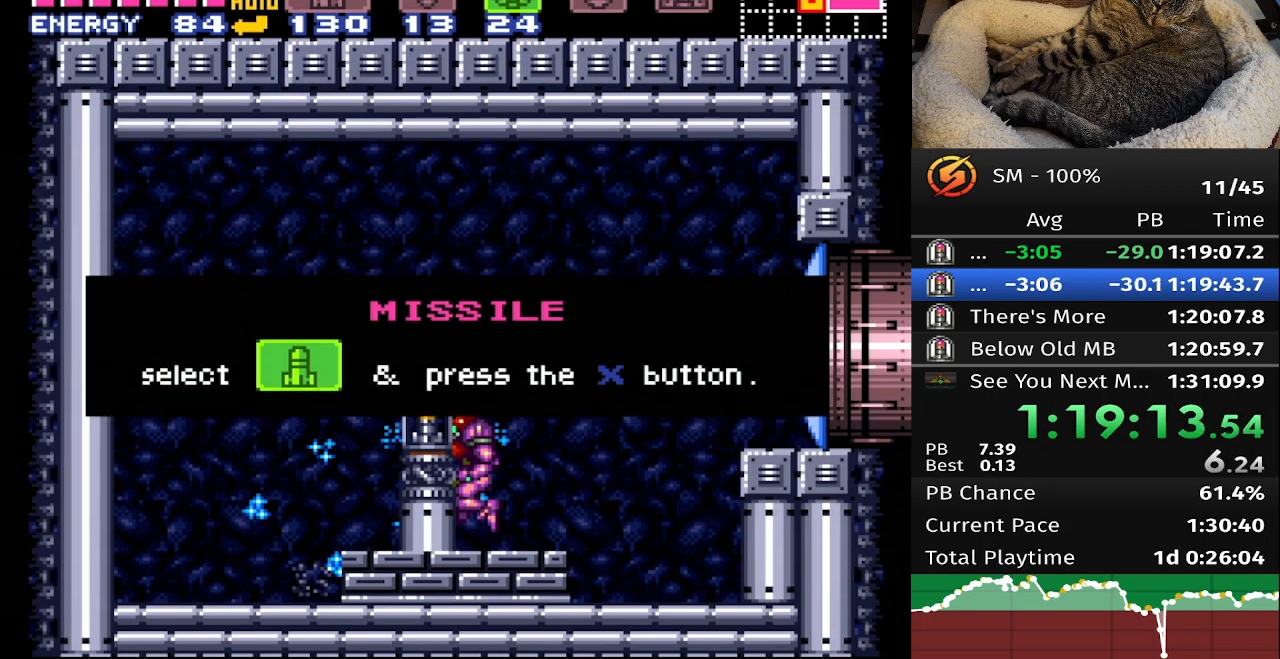
{"buttons": ["B", "DPAD_LEFT"], "events": [[500, "A", "up"]]}
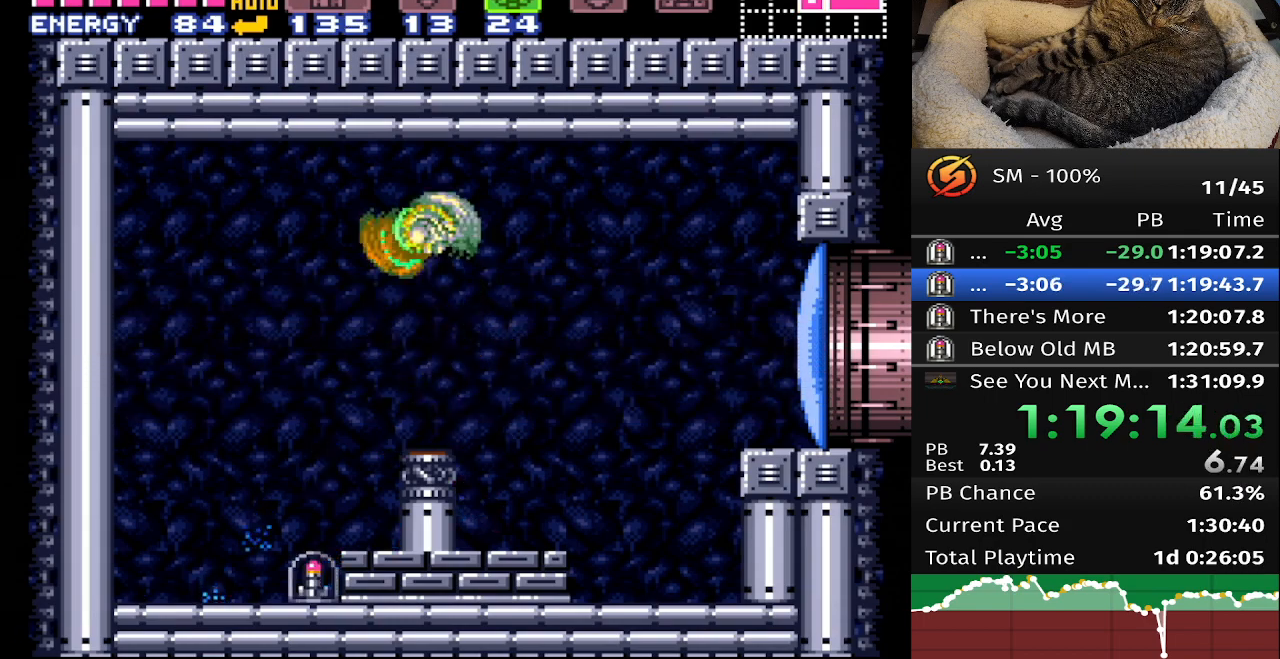
{"buttons": ["B", "DPAD_RIGHT"], "events": [[400, "DPAD_LEFT", "up"], [417, "DPAD_RIGHT", "down"]]}
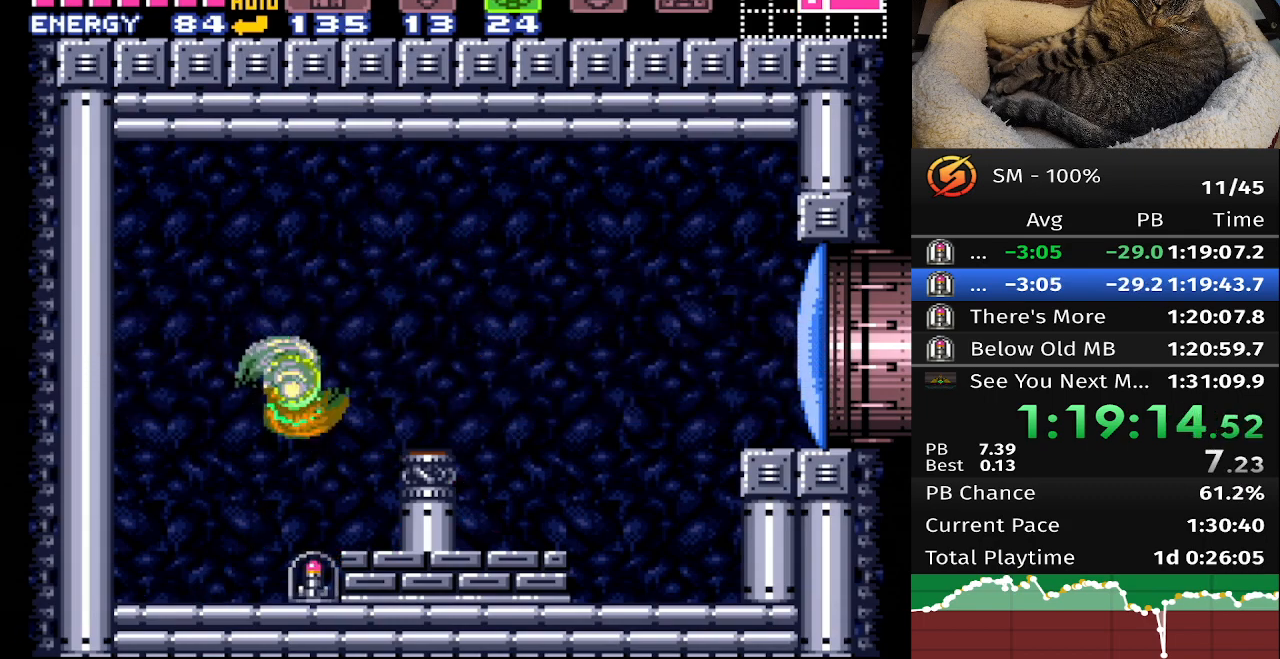
{"buttons": ["B", "DPAD_RIGHT"], "events": []}
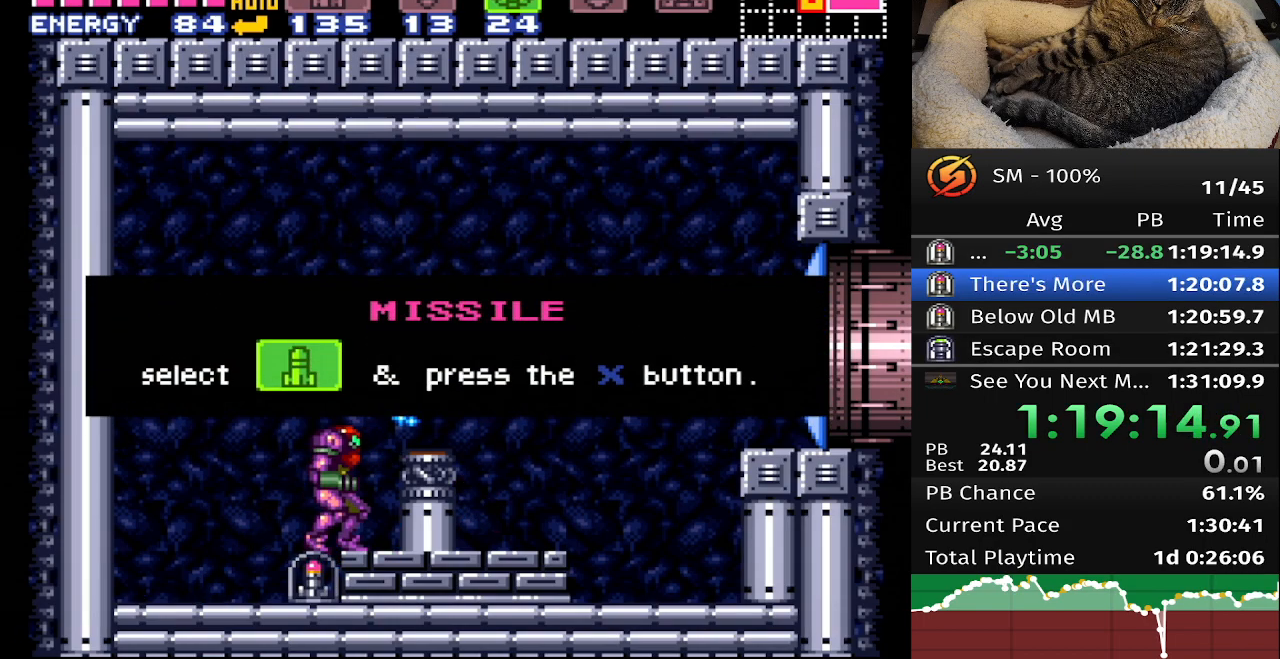
{"buttons": ["B", "DPAD_RIGHT"], "events": []}
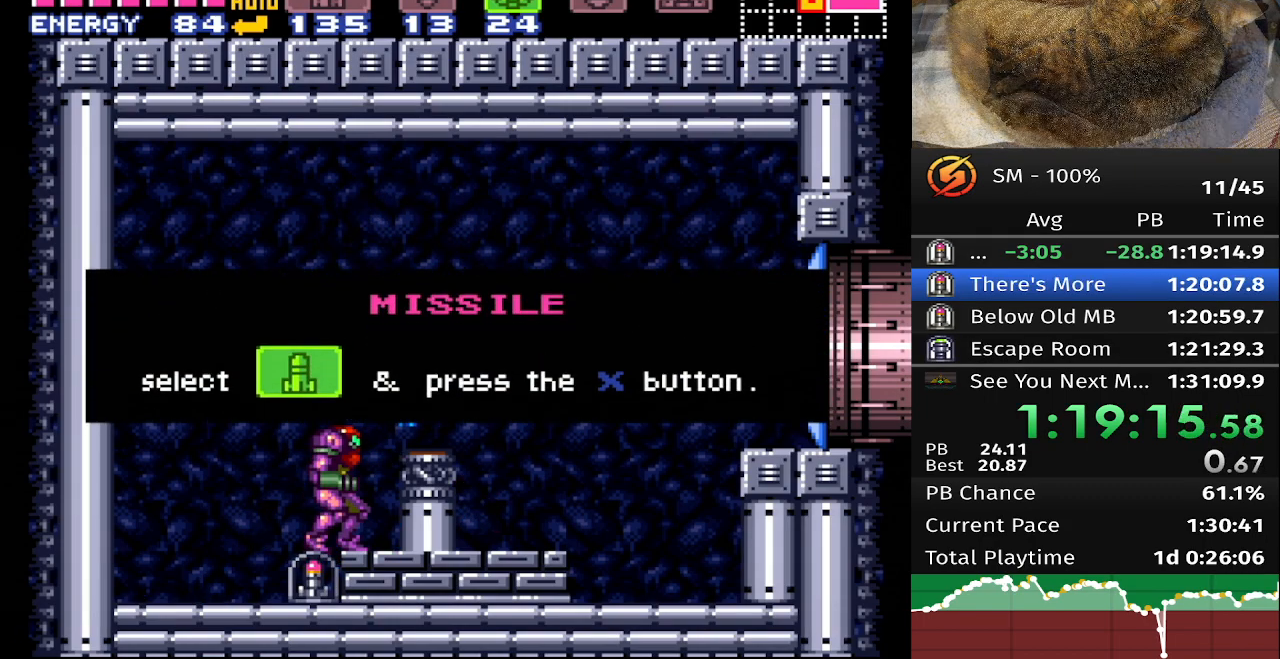
{"buttons": ["B", "DPAD_RIGHT"], "events": []}
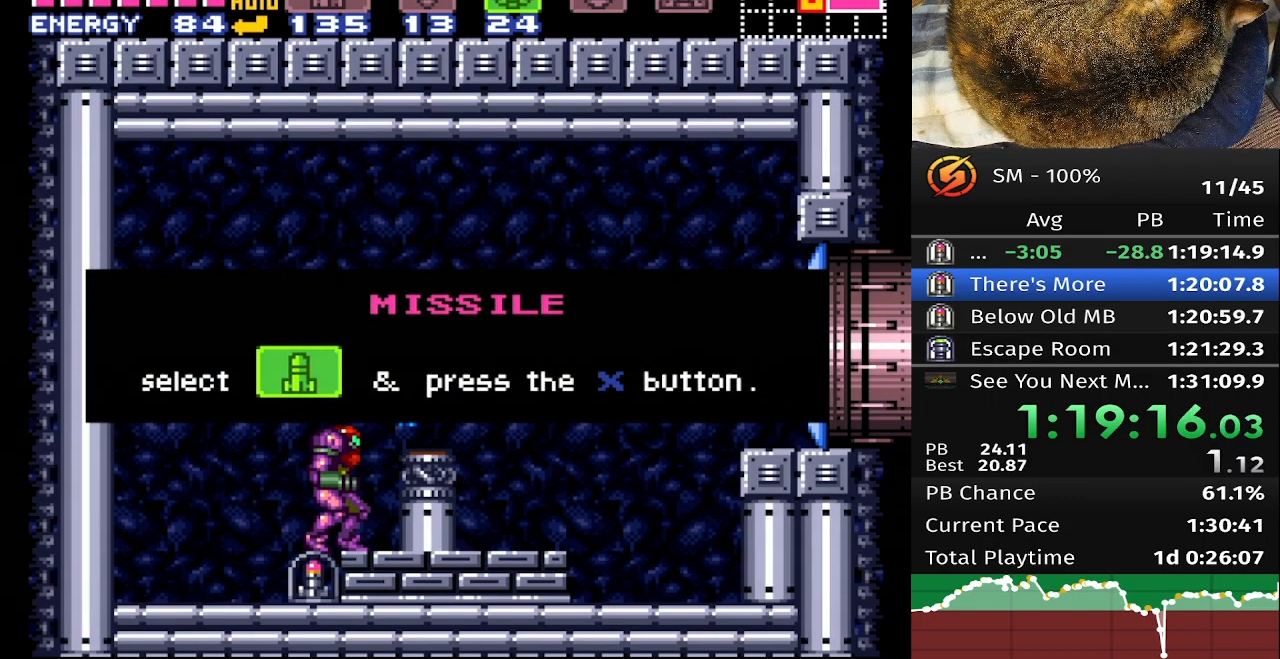
{"buttons": ["B", "DPAD_RIGHT"], "events": []}
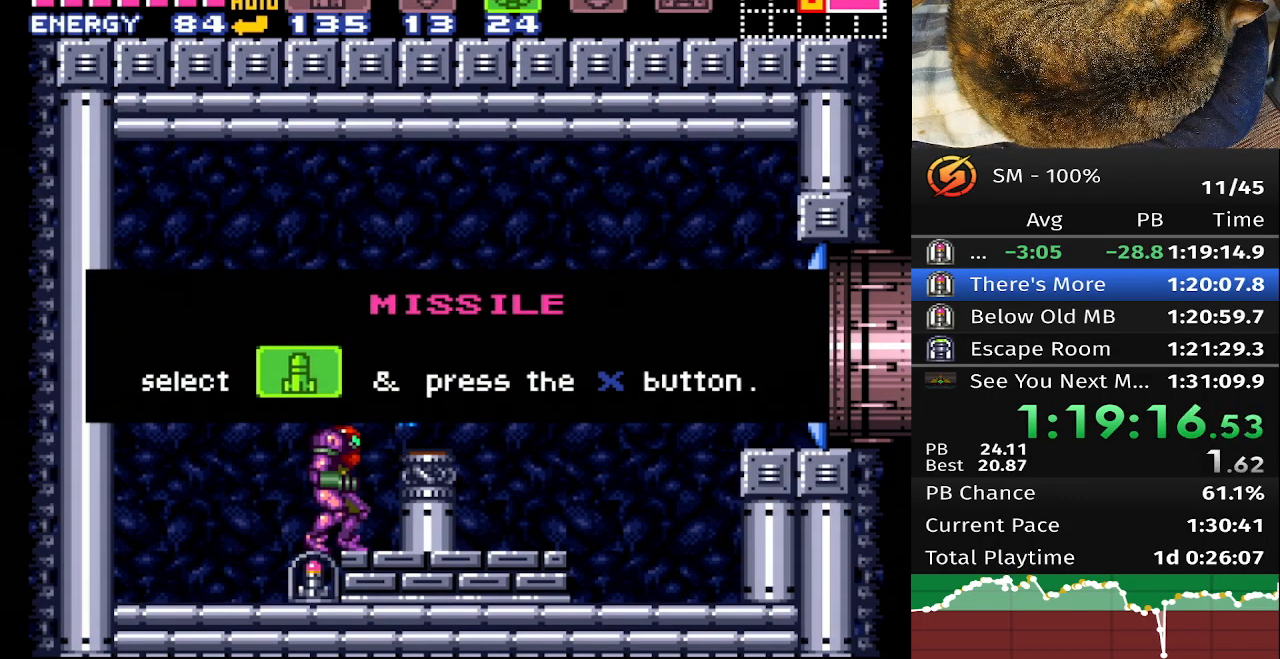
{"buttons": ["B", "DPAD_RIGHT"], "events": []}
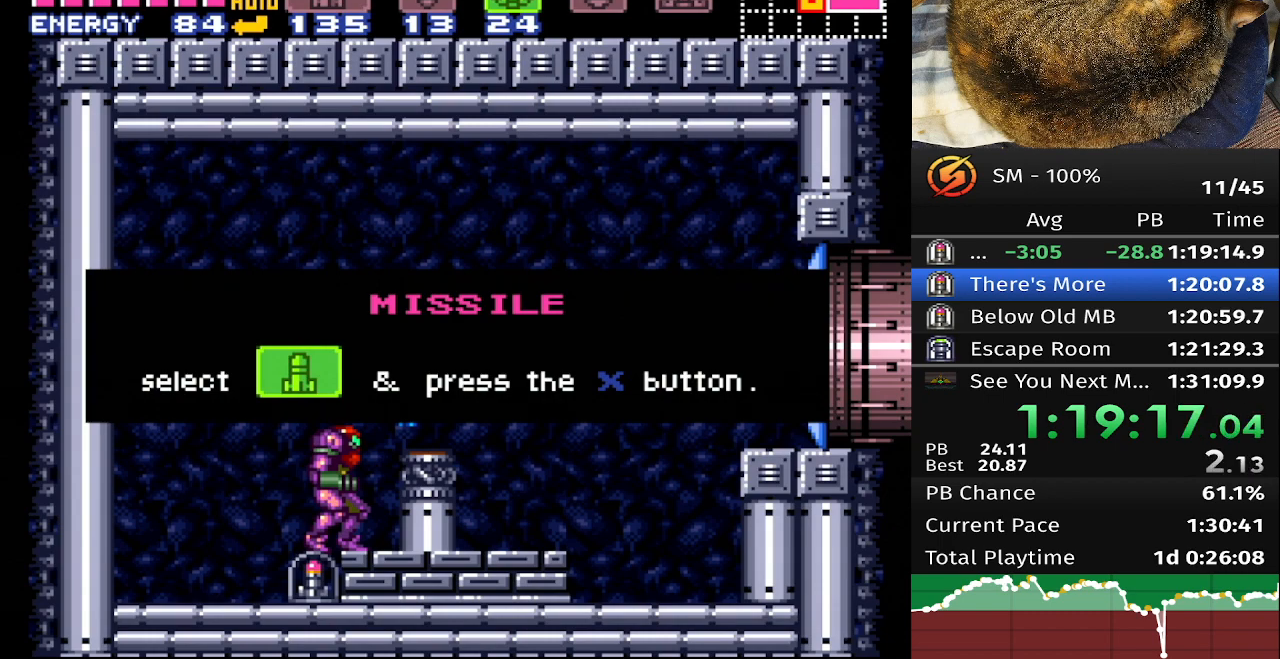
{"buttons": ["B", "DPAD_RIGHT"], "events": []}
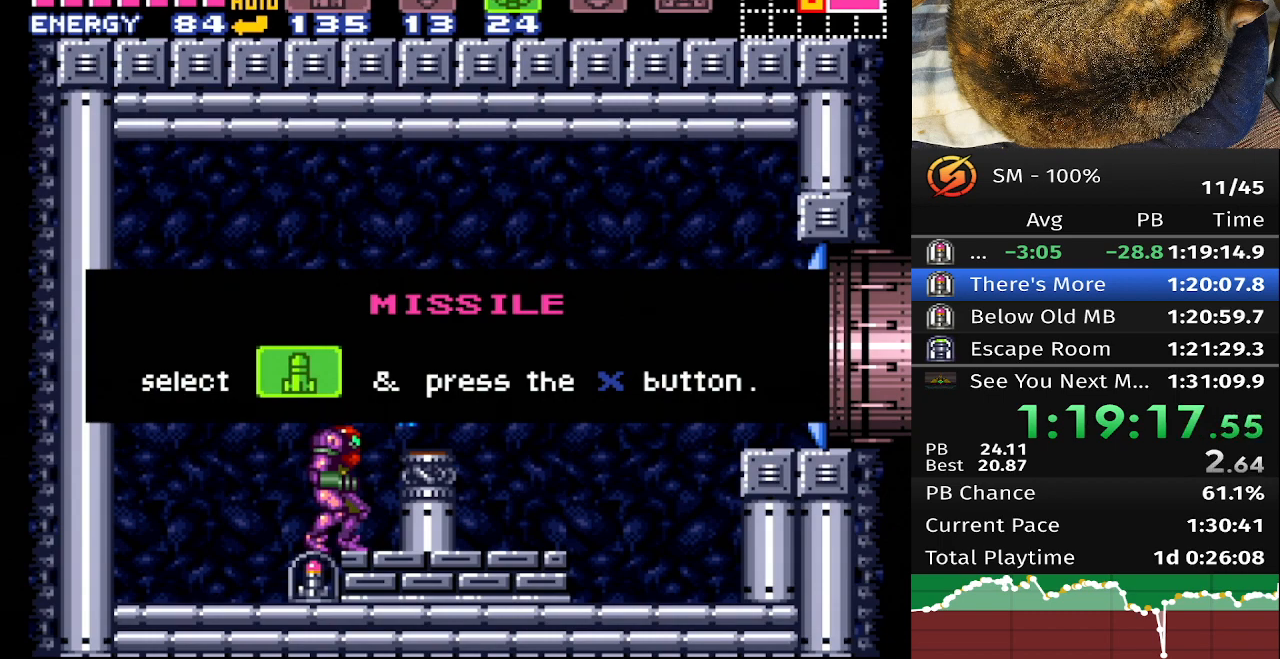
{"buttons": ["B", "DPAD_RIGHT"], "events": []}
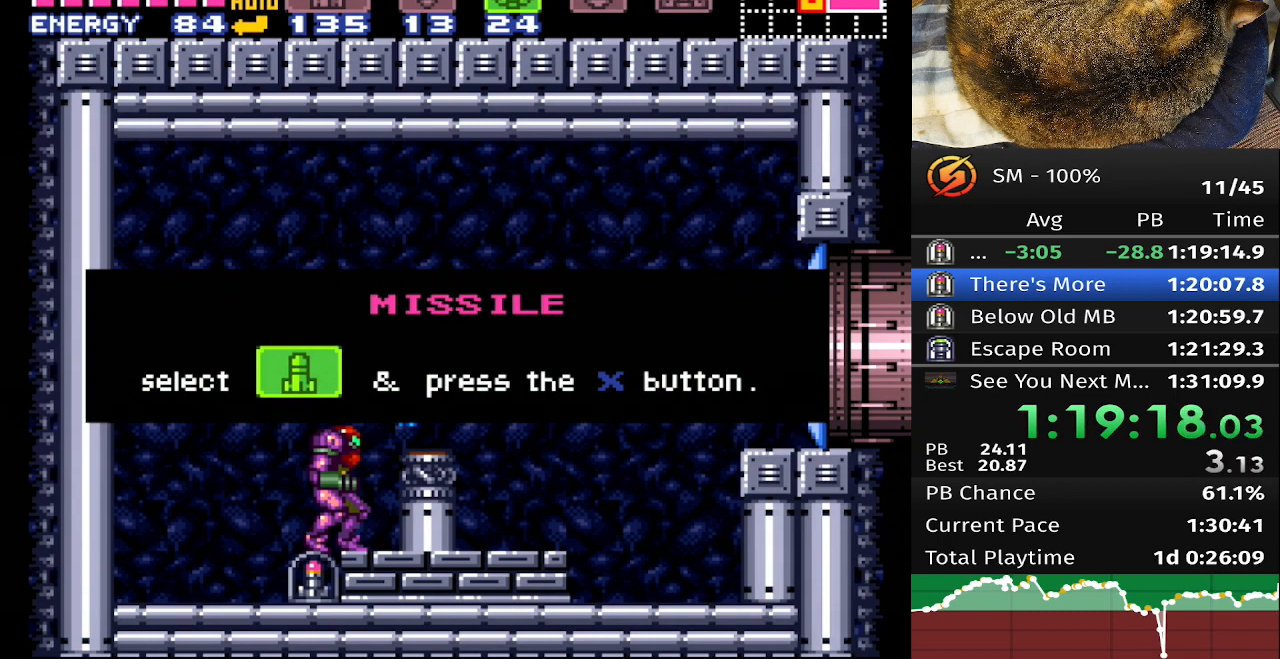
{"buttons": ["B", "DPAD_RIGHT"], "events": []}